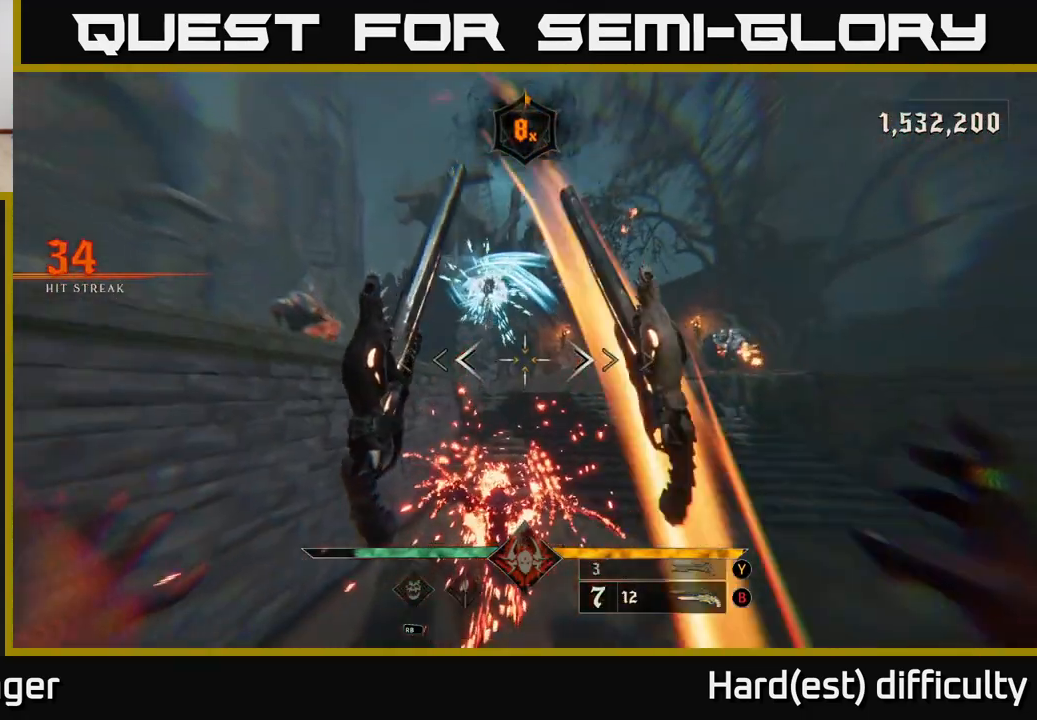
Gameplay with a controller (Xbox layout); each line is a JSON object with the inputs held at the frame after it. "events" lists button and stick changes between this image and that frame as [ms after this image, input, new state], when the widget could be followed in between.
{"buttons": [], "left_stick": "down", "right_stick": "center", "events": [[133, "left_stick", "down-left"], [233, "right_stick", "up"], [350, "L2", "down"], [350, "left_stick", "down"], [350, "right_stick", "center"], [467, "L2", "up"]]}
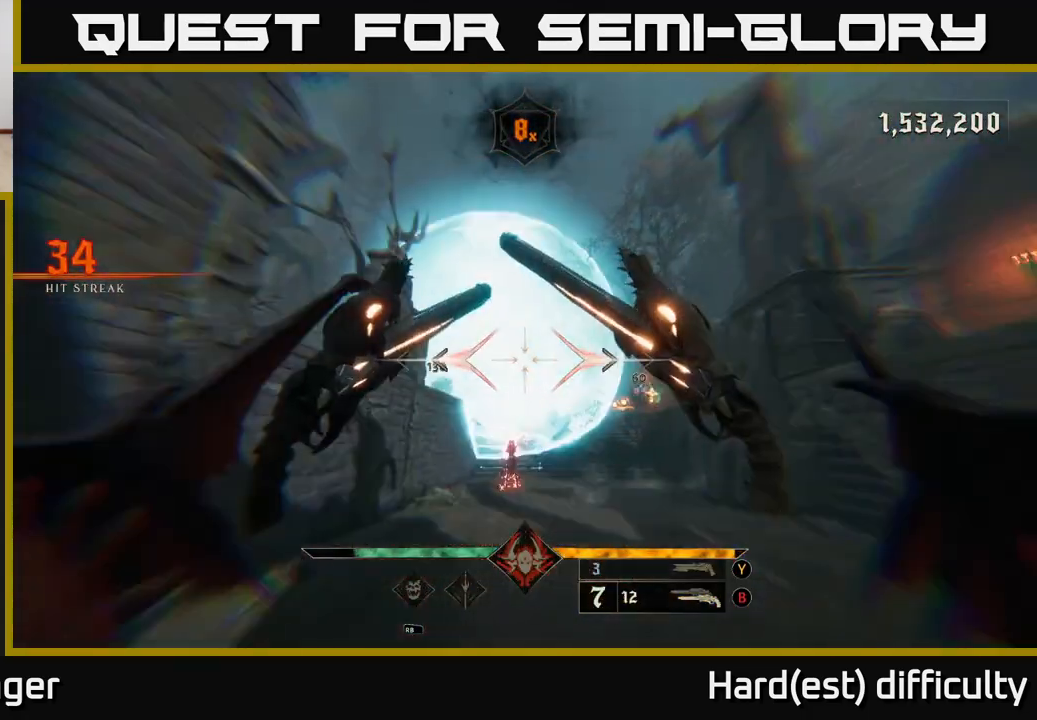
{"buttons": [], "left_stick": "down", "right_stick": "center", "events": [[117, "left_stick", "left"], [233, "left_stick", "down"], [300, "X", "down"], [333, "left_stick", "down-left"], [383, "X", "up"], [450, "left_stick", "down"]]}
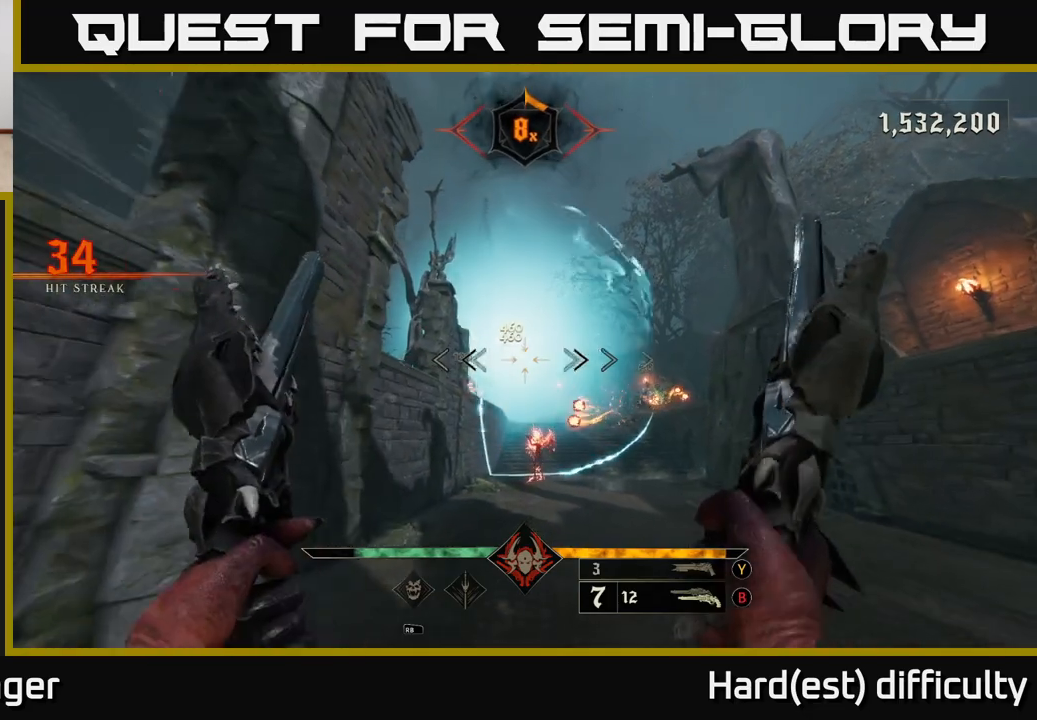
{"buttons": ["X"], "left_stick": "down-right", "right_stick": "center", "events": [[100, "right_stick", "down-right"], [167, "left_stick", "down-right"], [233, "right_stick", "center"], [450, "X", "down"]]}
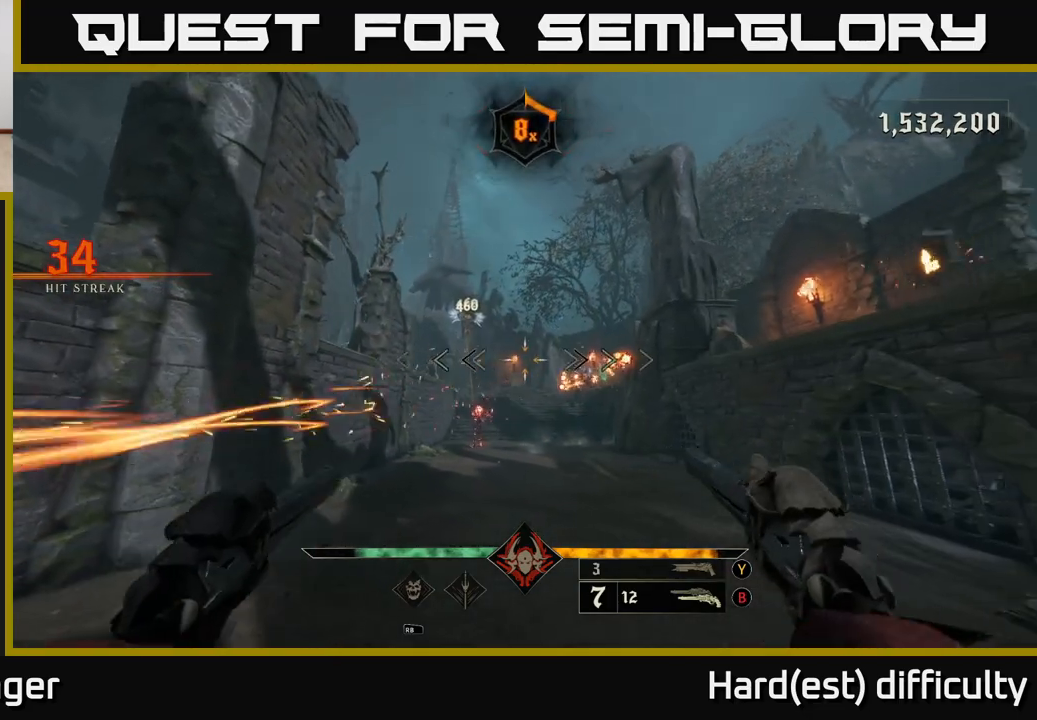
{"buttons": [], "left_stick": "up-right", "right_stick": "center", "events": [[33, "X", "up"], [233, "left_stick", "right"], [433, "left_stick", "up-right"]]}
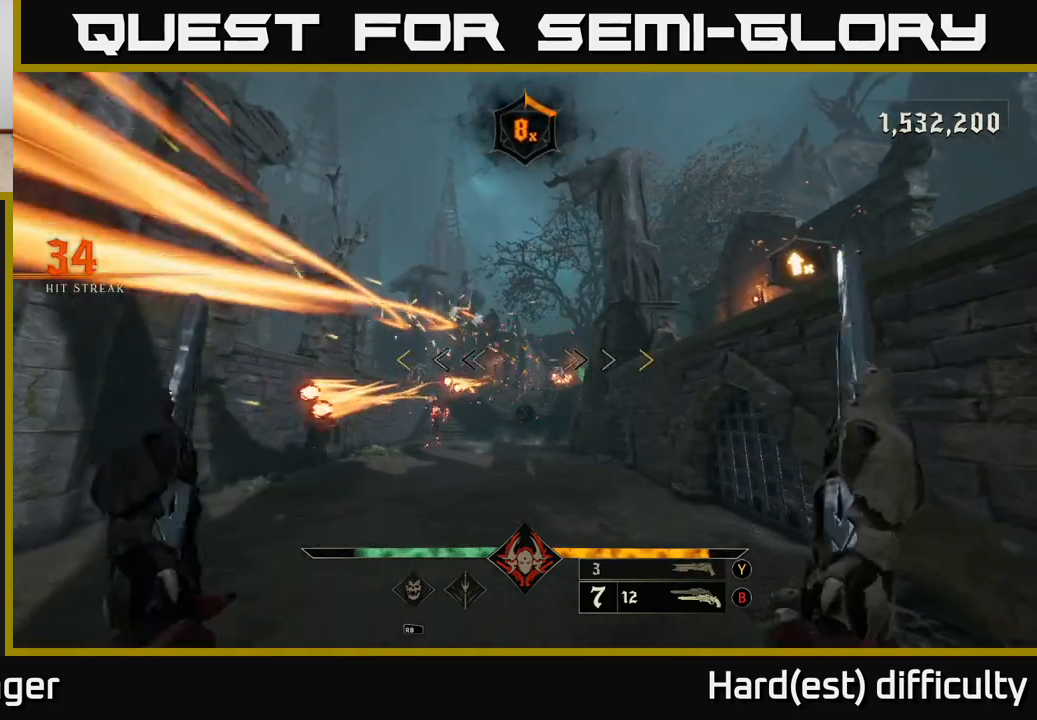
{"buttons": [], "left_stick": "up-right", "right_stick": "center", "events": [[67, "right_stick", "up-left"], [200, "right_stick", "center"], [400, "right_stick", "up-right"], [500, "right_stick", "center"]]}
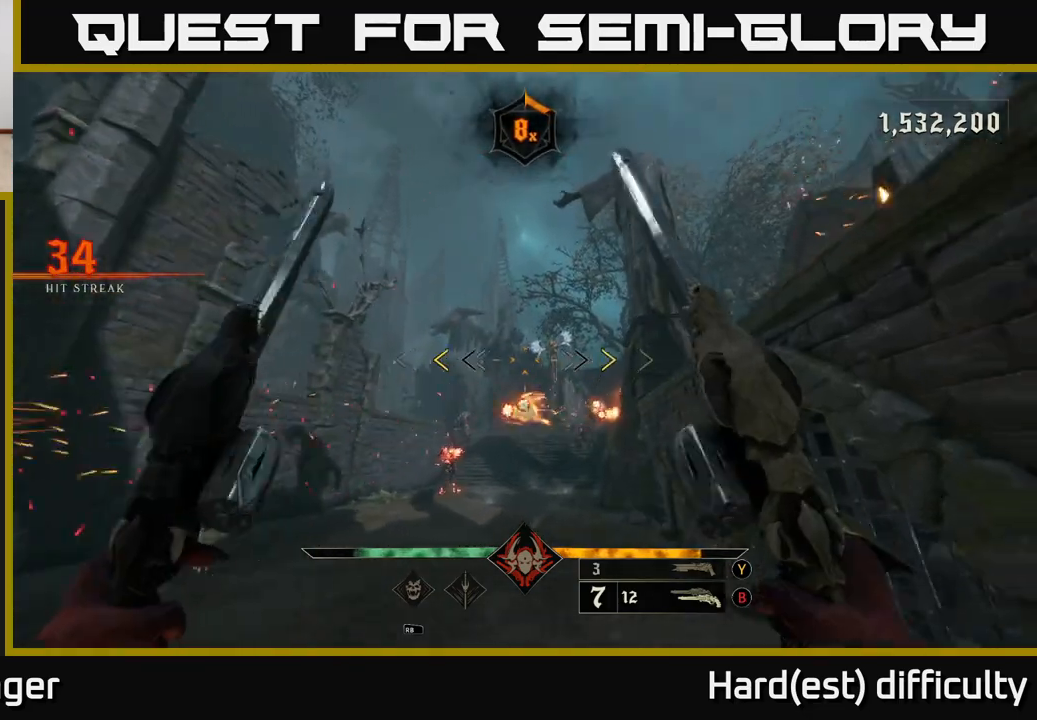
{"buttons": [], "left_stick": "left", "right_stick": "center", "events": [[133, "left_stick", "up-left"], [200, "left_stick", "left"], [367, "X", "down"], [383, "L2", "down"], [433, "X", "up"], [500, "L2", "up"]]}
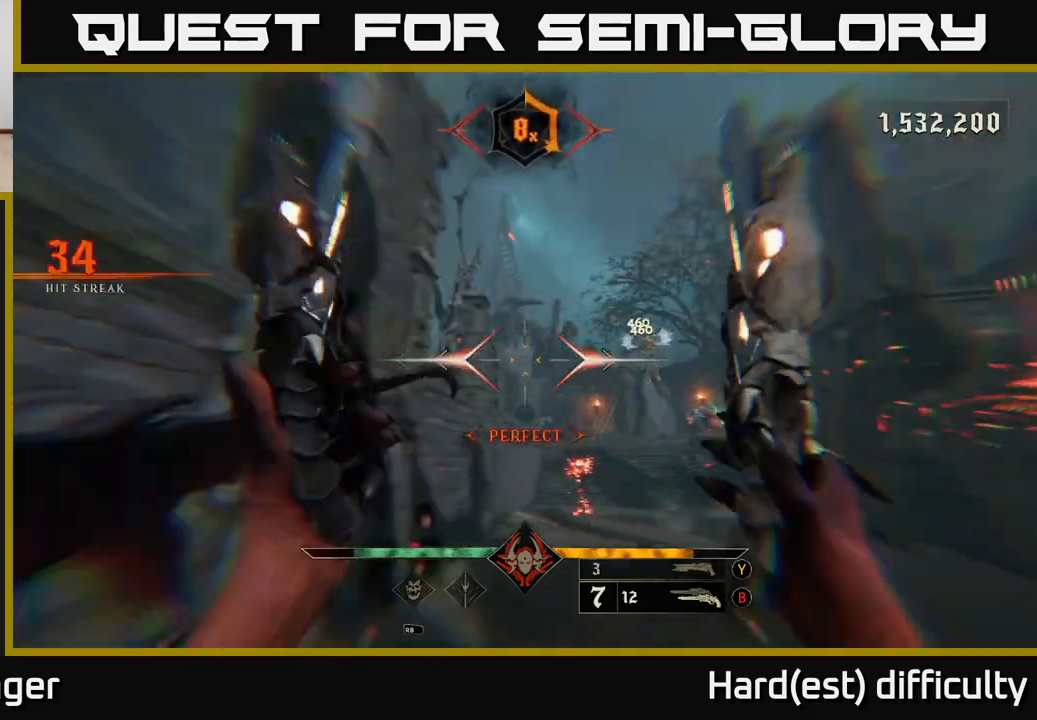
{"buttons": [], "left_stick": "up", "right_stick": "center", "events": [[83, "right_stick", "right"], [133, "left_stick", "up"], [250, "right_stick", "center"], [333, "right_stick", "up-right"], [383, "R2", "down"], [483, "R2", "up"], [483, "right_stick", "center"]]}
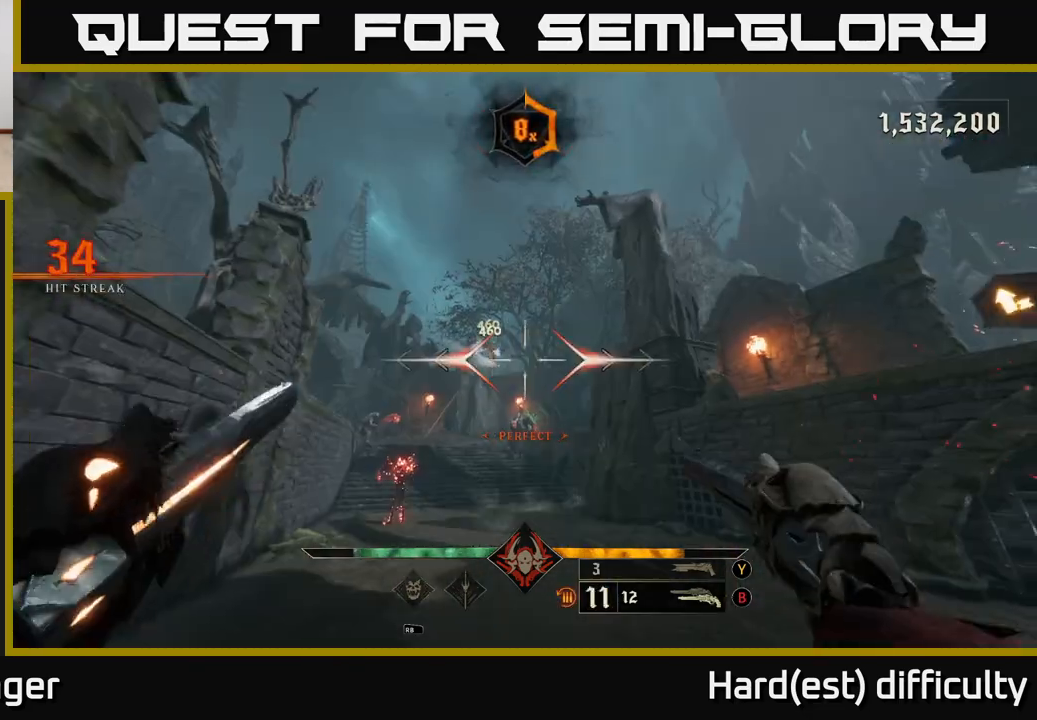
{"buttons": [], "left_stick": "right", "right_stick": "center", "events": [[217, "right_stick", "up-left"], [333, "right_stick", "center"], [367, "R2", "down"], [383, "left_stick", "right"], [450, "R2", "up"]]}
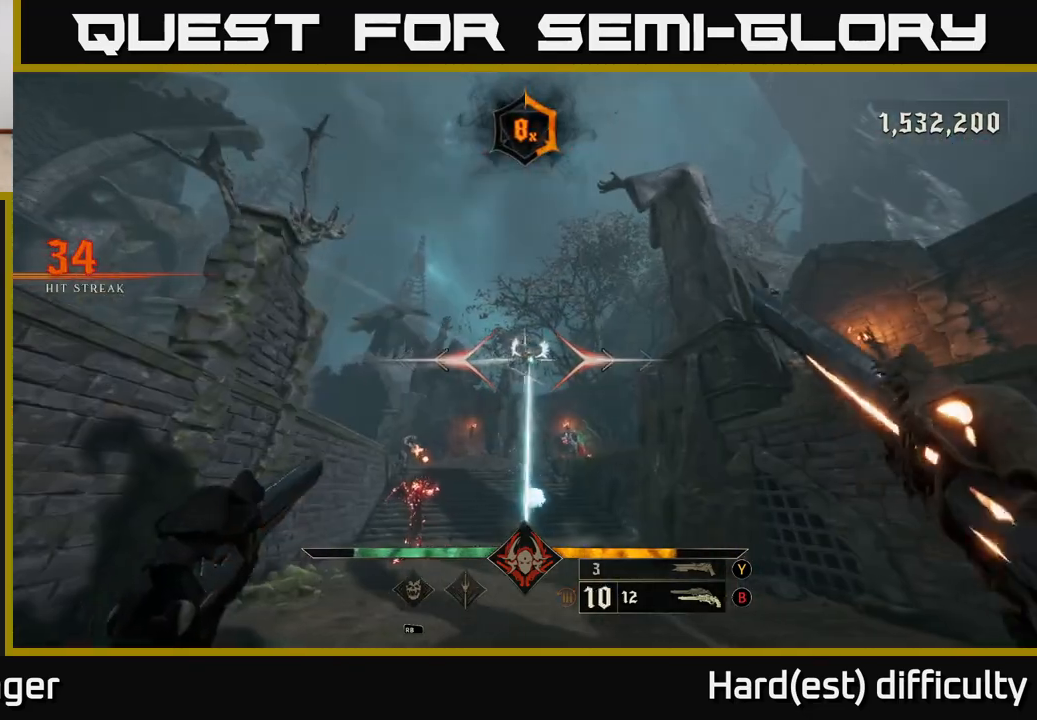
{"buttons": [], "left_stick": "right", "right_stick": "left", "events": [[33, "left_stick", "down-right"], [167, "right_stick", "down"], [283, "right_stick", "center"], [350, "L2", "down"], [350, "R2", "down"], [400, "left_stick", "right"], [450, "R2", "up"], [500, "L2", "up"], [500, "right_stick", "left"]]}
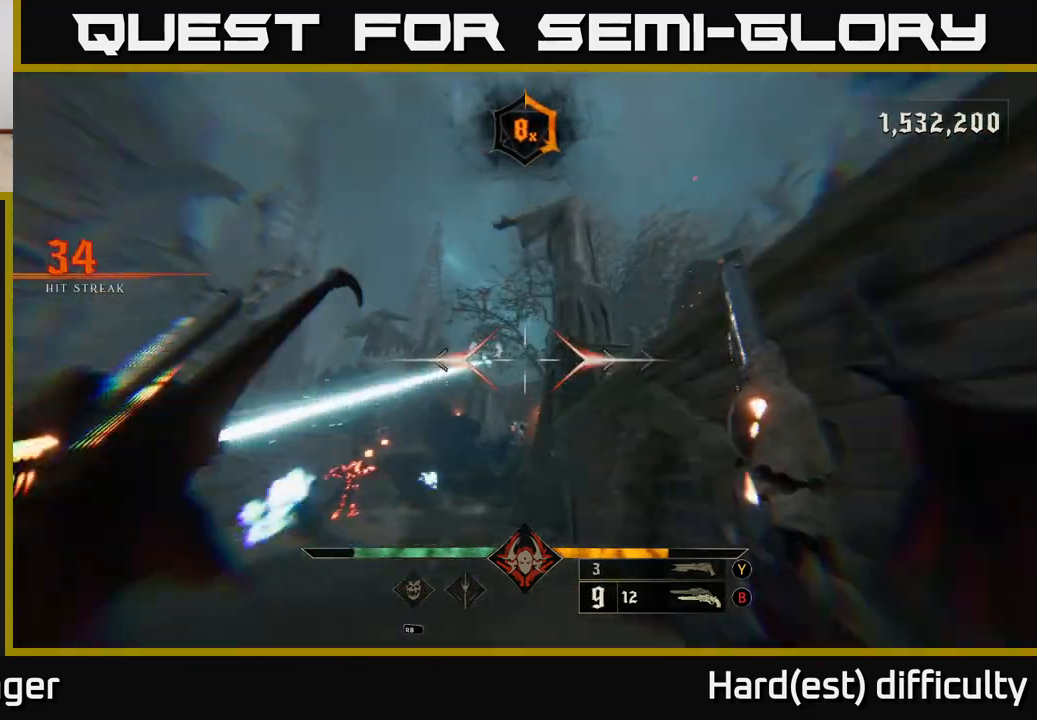
{"buttons": [], "left_stick": "up", "right_stick": "center", "events": [[67, "right_stick", "center"], [200, "left_stick", "up"], [317, "left_stick", "up-left"], [367, "right_stick", "left"], [400, "R2", "down"], [433, "right_stick", "center"], [467, "R2", "up"], [467, "left_stick", "up"]]}
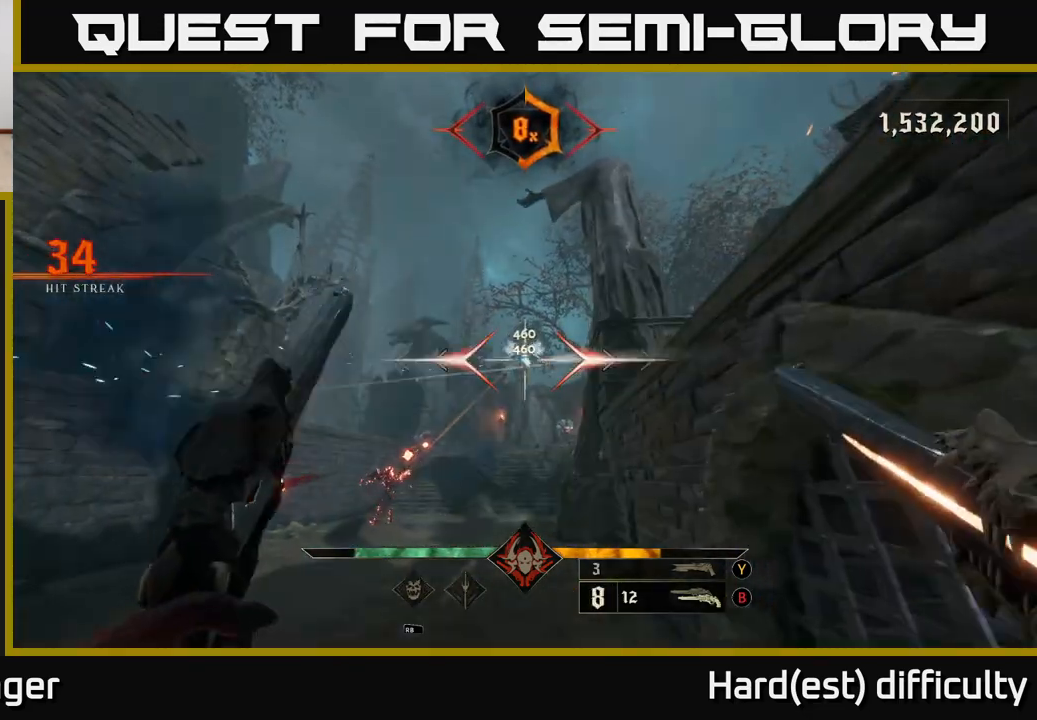
{"buttons": [], "left_stick": "up", "right_stick": "center", "events": [[300, "right_stick", "up"], [333, "R2", "down"], [400, "right_stick", "center"], [417, "R2", "up"]]}
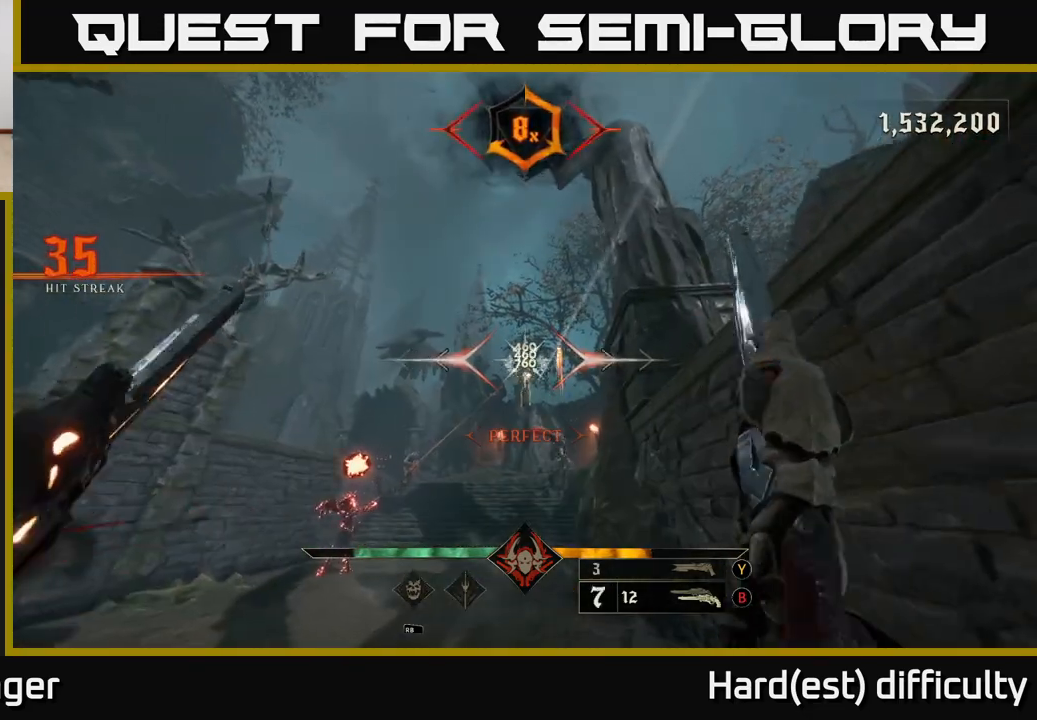
{"buttons": ["R2"], "left_stick": "up", "right_stick": "center", "events": [[367, "right_stick", "down"], [417, "R2", "down"], [467, "right_stick", "center"]]}
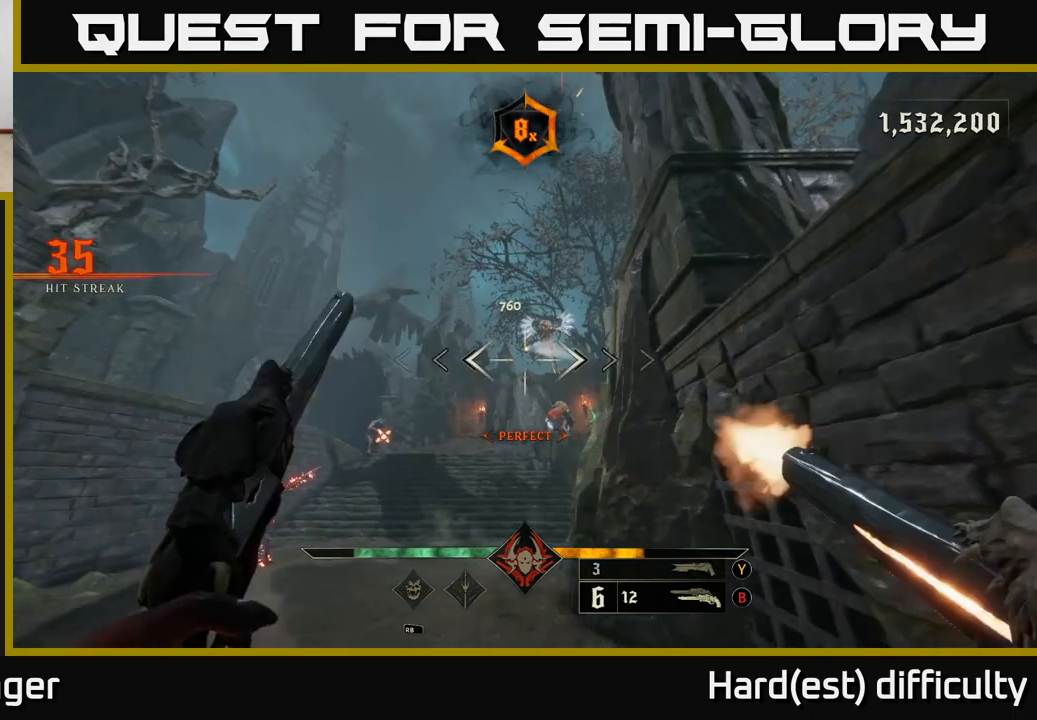
{"buttons": [], "left_stick": "left", "right_stick": "right", "events": [[17, "R2", "up"], [150, "right_stick", "up-right"], [233, "left_stick", "up-left"], [317, "right_stick", "center"], [333, "R2", "down"], [333, "left_stick", "left"], [417, "R2", "up"], [500, "right_stick", "right"]]}
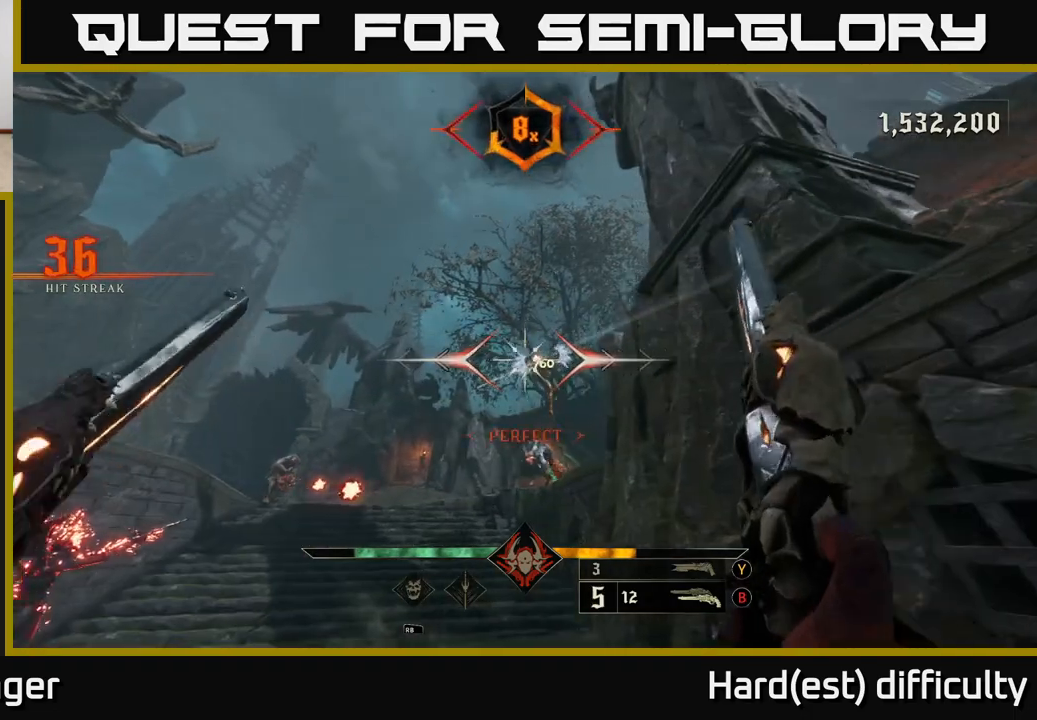
{"buttons": [], "left_stick": "left", "right_stick": "center", "events": [[150, "right_stick", "center"], [300, "right_stick", "down-right"], [317, "R2", "down"], [383, "right_stick", "center"], [417, "R2", "up"]]}